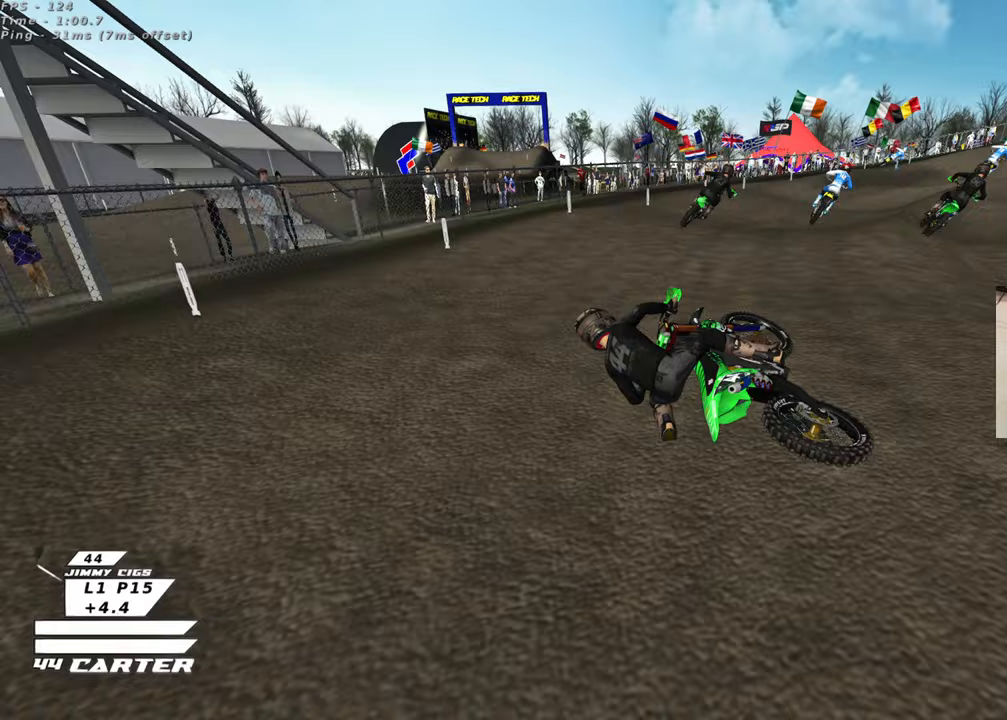
Gameplay with a controller (Xbox layout); each line is a JSON object with the inputs held at the frame after it. "events" lists button and stick changes between this image and that frame as [ms after this image, input, new state], when the widget could be followed in between.
{"buttons": ["B", "R2"], "left_stick": "right", "right_stick": "center", "events": [[217, "R2", "up"], [300, "R2", "down"], [333, "R1", "down"], [500, "R1", "up"]]}
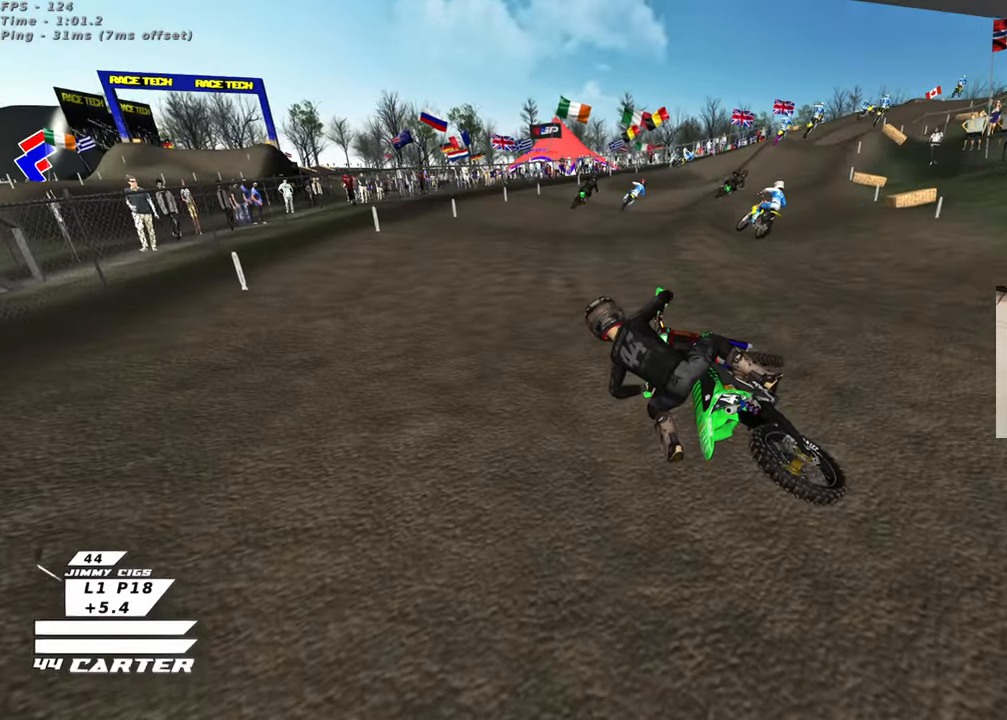
{"buttons": ["B", "R1", "R2"], "left_stick": "right", "right_stick": "center", "events": [[83, "R1", "down"], [183, "R1", "up"], [267, "R1", "down"], [383, "R1", "up"], [433, "R1", "down"]]}
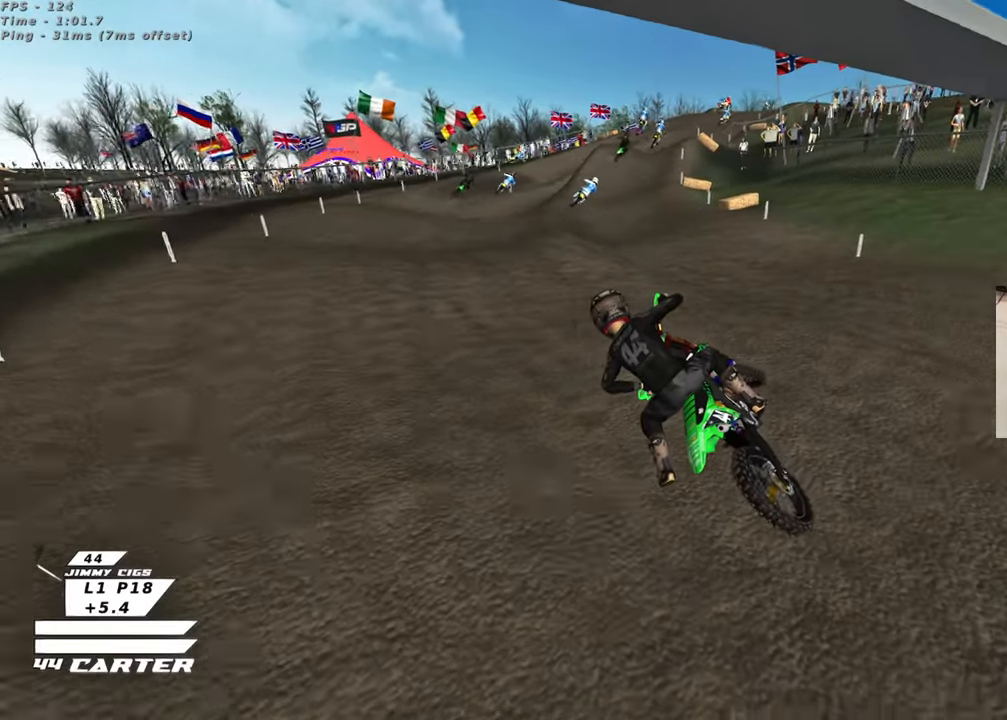
{"buttons": ["R2"], "left_stick": "center", "right_stick": "center", "events": [[67, "B", "up"], [83, "left_stick", "center"], [133, "R1", "up"], [217, "X", "down"], [317, "X", "up"]]}
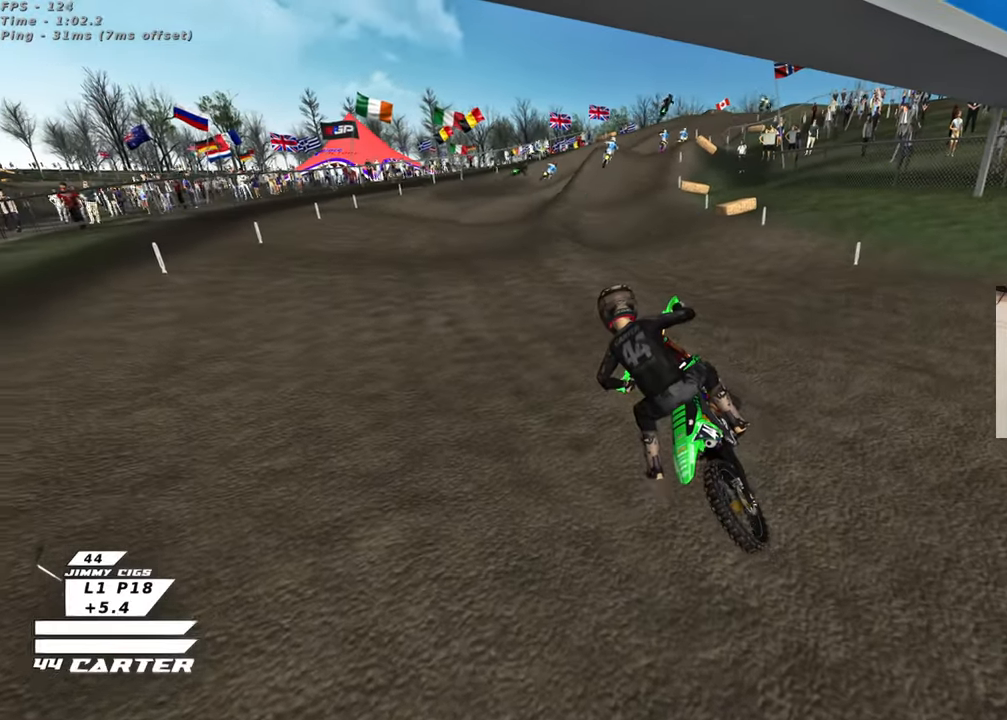
{"buttons": ["R2", "R3"], "left_stick": "up-right", "right_stick": "up-left", "events": [[33, "right_stick", "up-left"], [67, "R3", "down"], [283, "left_stick", "up-right"]]}
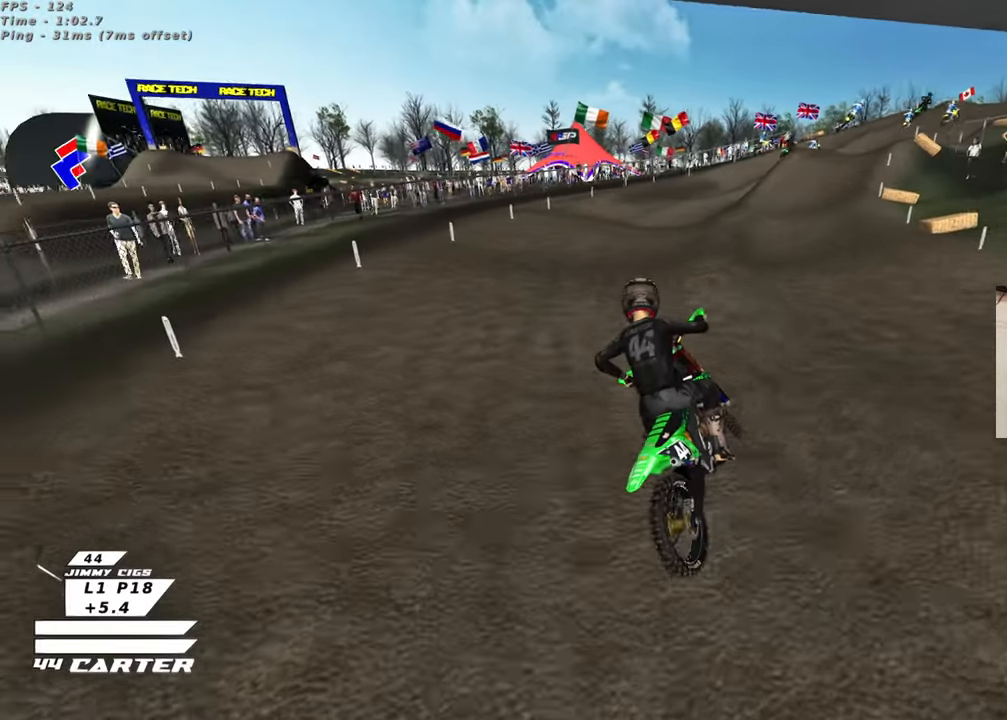
{"buttons": ["R2", "R3"], "left_stick": "up-right", "right_stick": "up-left", "events": []}
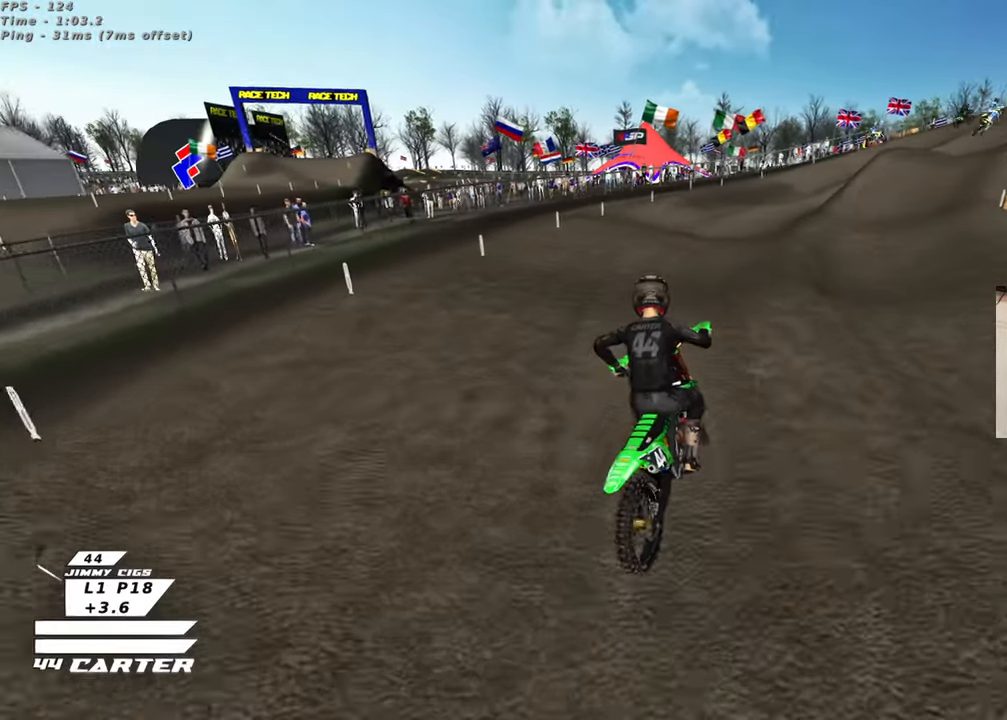
{"buttons": ["R2"], "left_stick": "up", "right_stick": "down", "events": [[17, "R3", "up"], [67, "right_stick", "down-left"], [133, "right_stick", "down"], [283, "A", "down"], [417, "A", "up"], [483, "left_stick", "up"]]}
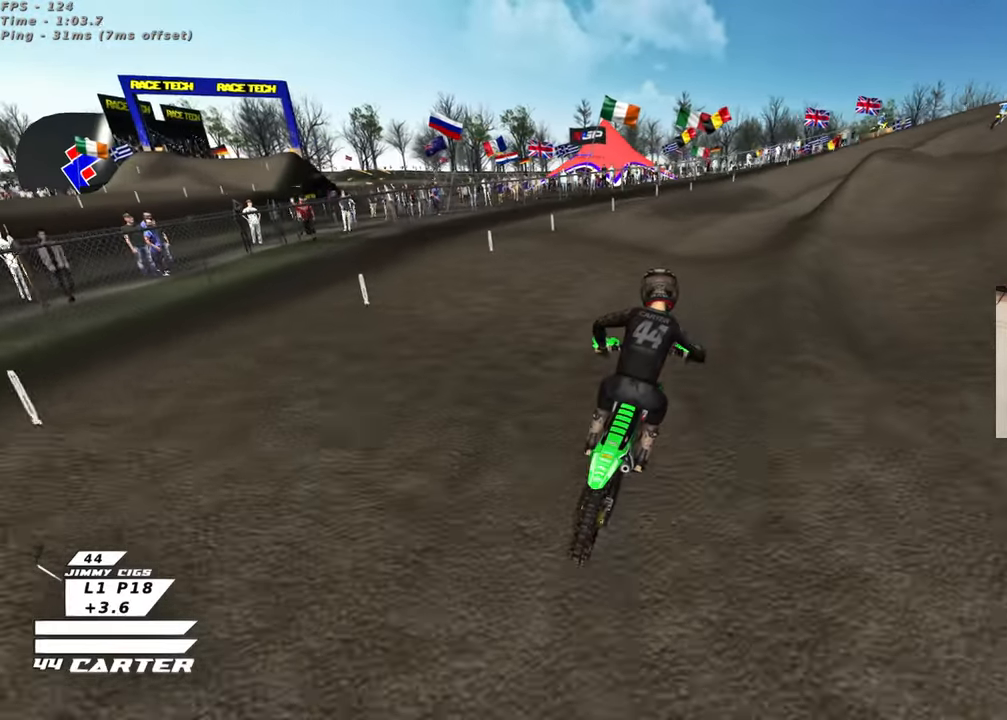
{"buttons": ["R2"], "left_stick": "up", "right_stick": "down", "events": []}
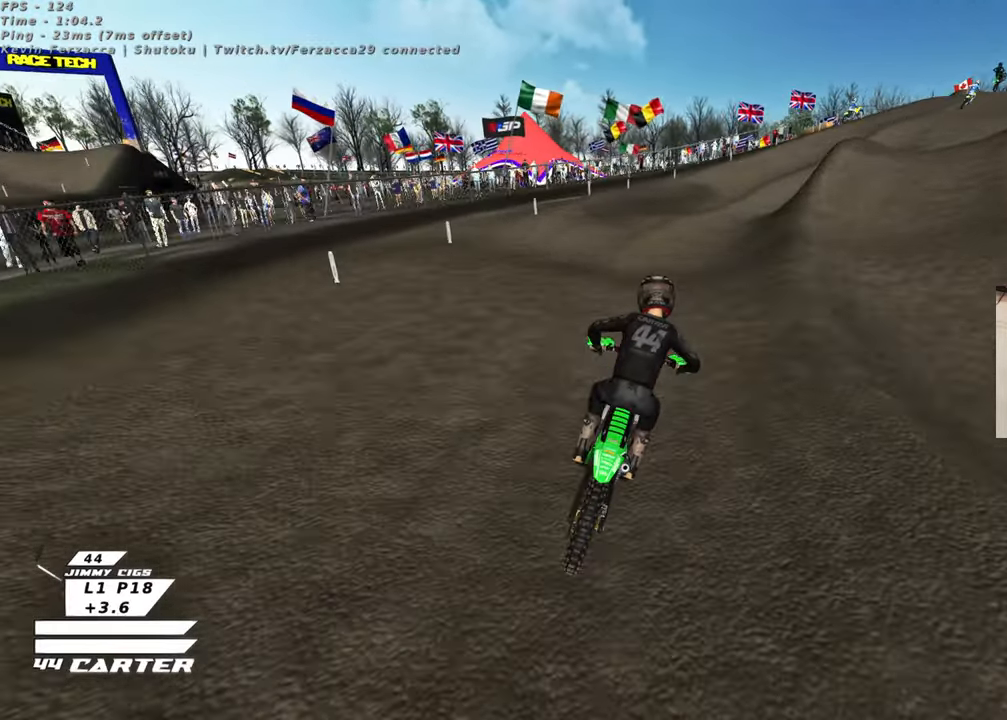
{"buttons": ["R2"], "left_stick": "down", "right_stick": "down", "events": [[233, "left_stick", "center"], [283, "left_stick", "down"]]}
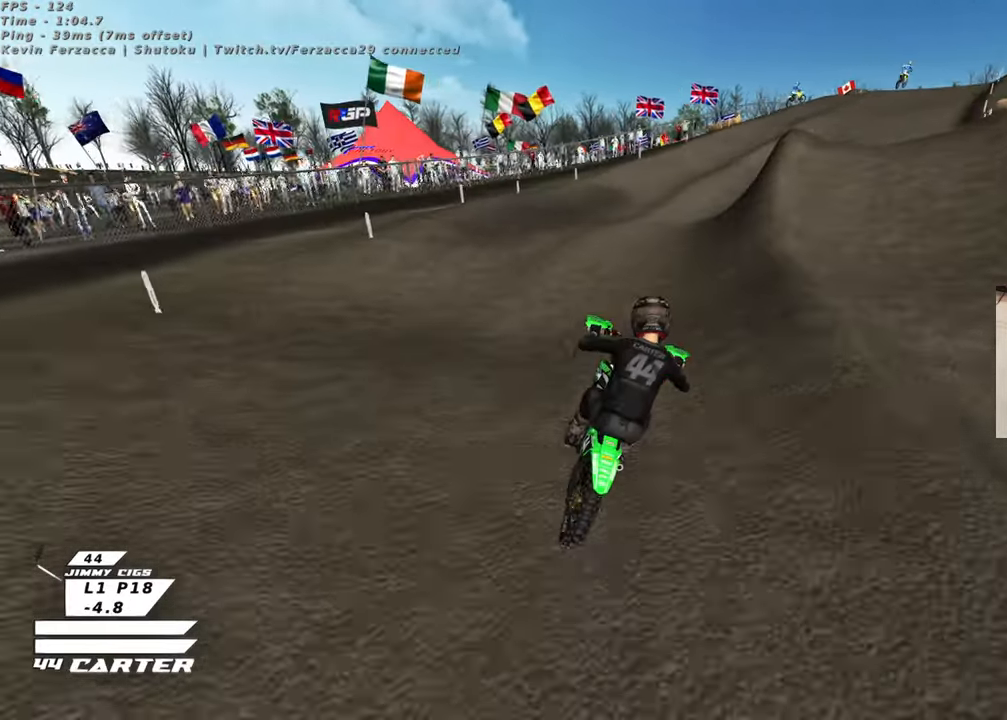
{"buttons": ["R2"], "left_stick": "up", "right_stick": "down", "events": [[33, "left_stick", "center"], [317, "left_stick", "up"]]}
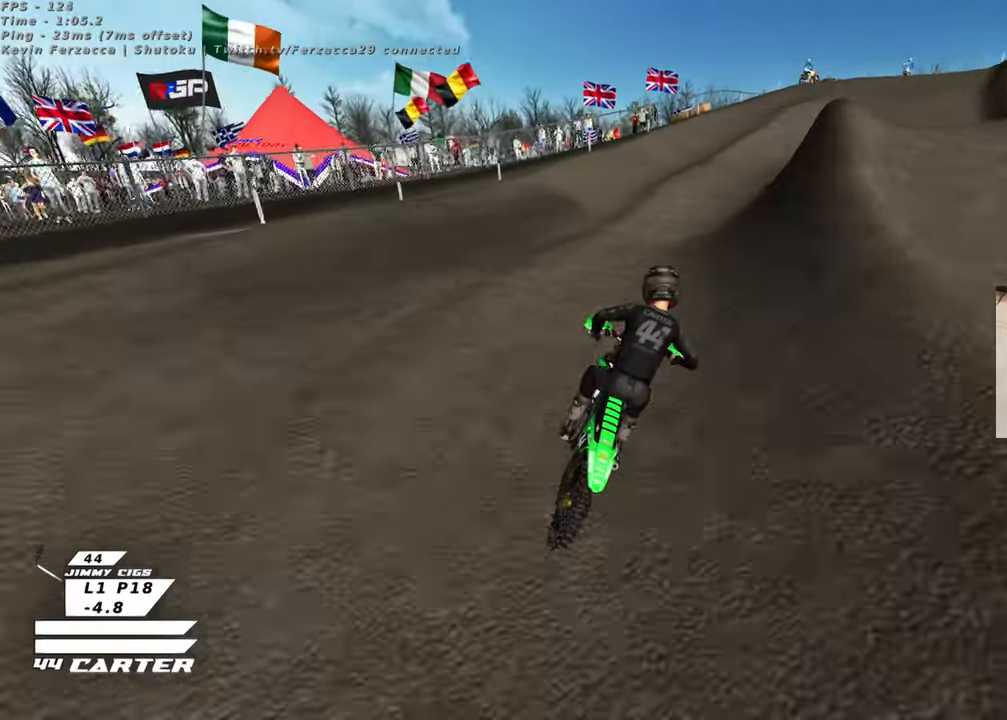
{"buttons": ["R2"], "left_stick": "center", "right_stick": "center", "events": [[67, "left_stick", "center"], [117, "left_stick", "down"], [133, "A", "down"], [133, "right_stick", "center"], [283, "A", "up"], [383, "left_stick", "center"]]}
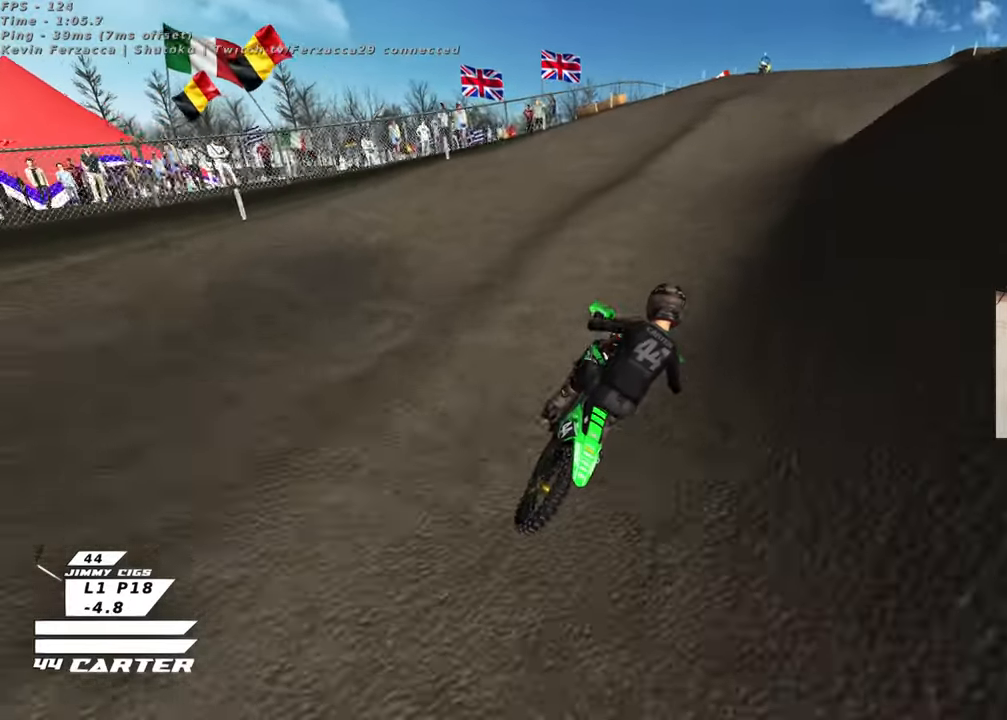
{"buttons": ["R2"], "left_stick": "down-left", "right_stick": "center", "events": [[50, "left_stick", "up"], [117, "left_stick", "up-left"], [250, "left_stick", "down-left"]]}
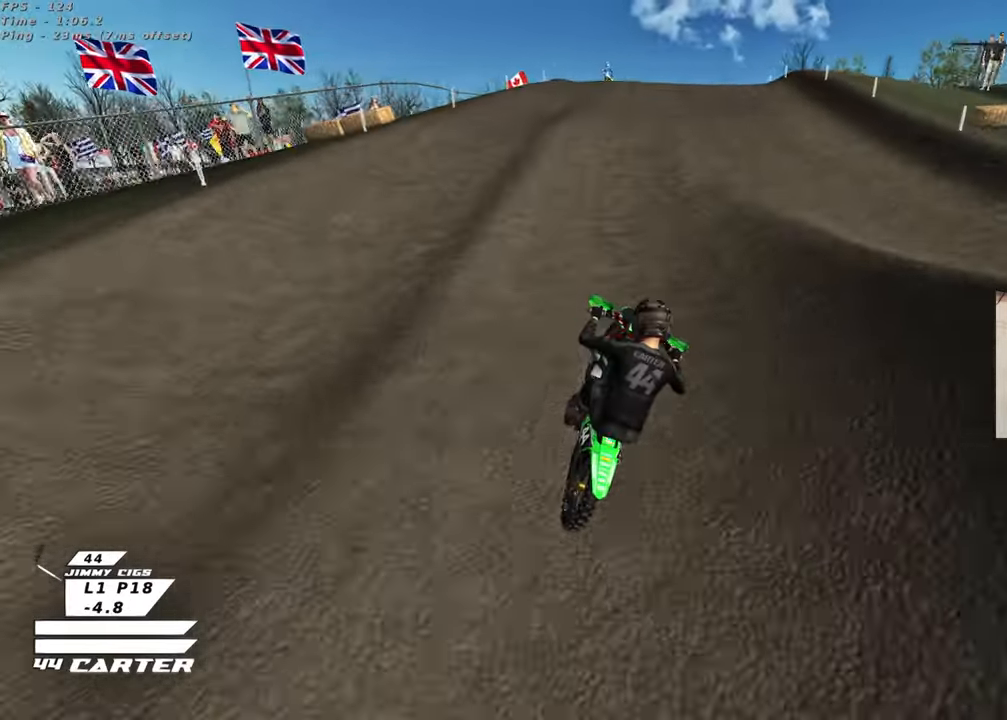
{"buttons": ["R2"], "left_stick": "down", "right_stick": "center", "events": [[17, "left_stick", "up-left"], [200, "left_stick", "up"], [467, "left_stick", "down"]]}
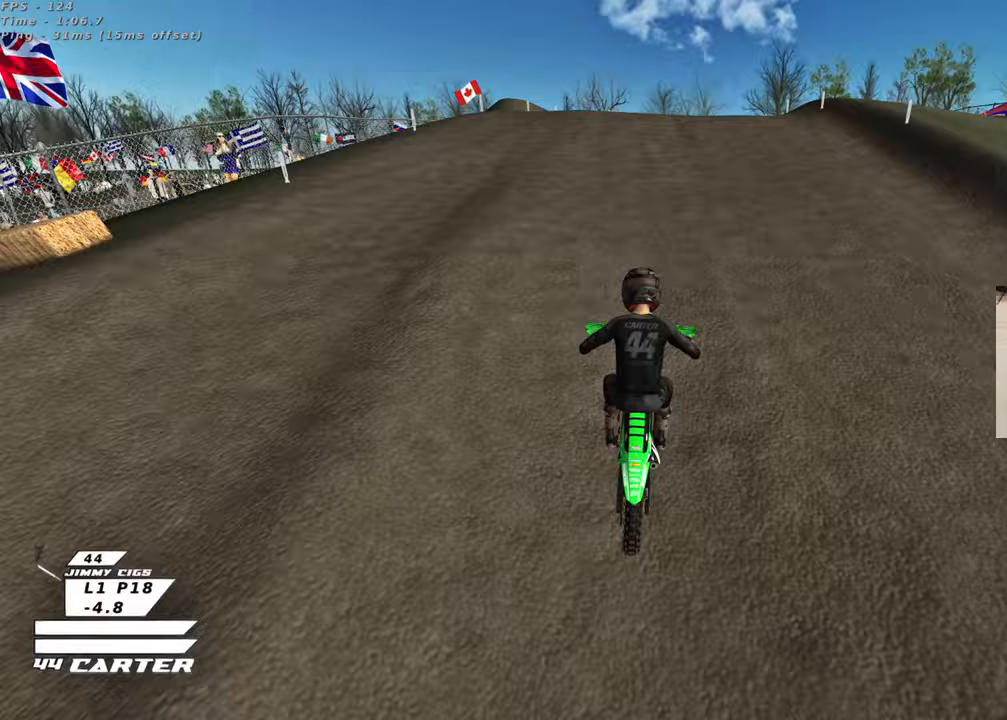
{"buttons": ["X", "R2"], "left_stick": "up", "right_stick": "center", "events": [[133, "A", "down"], [133, "left_stick", "center"], [250, "A", "up"], [317, "left_stick", "up"], [500, "X", "down"]]}
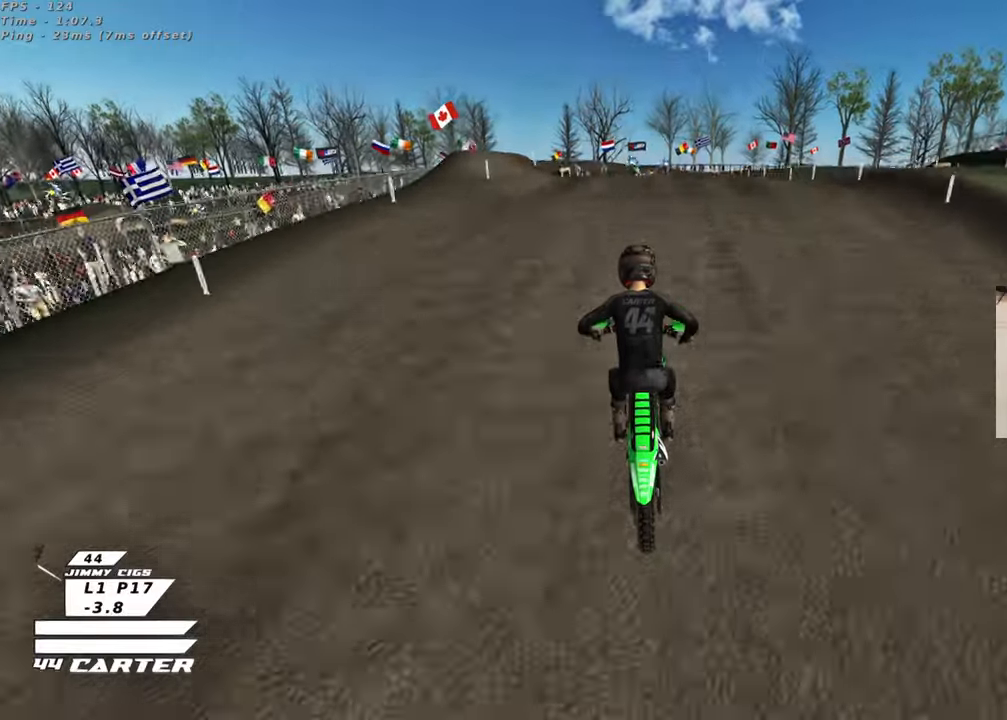
{"buttons": ["R2"], "left_stick": "up", "right_stick": "center", "events": [[100, "X", "up"], [200, "left_stick", "center"], [267, "left_stick", "down"], [350, "A", "down"], [367, "left_stick", "up"], [450, "A", "up"]]}
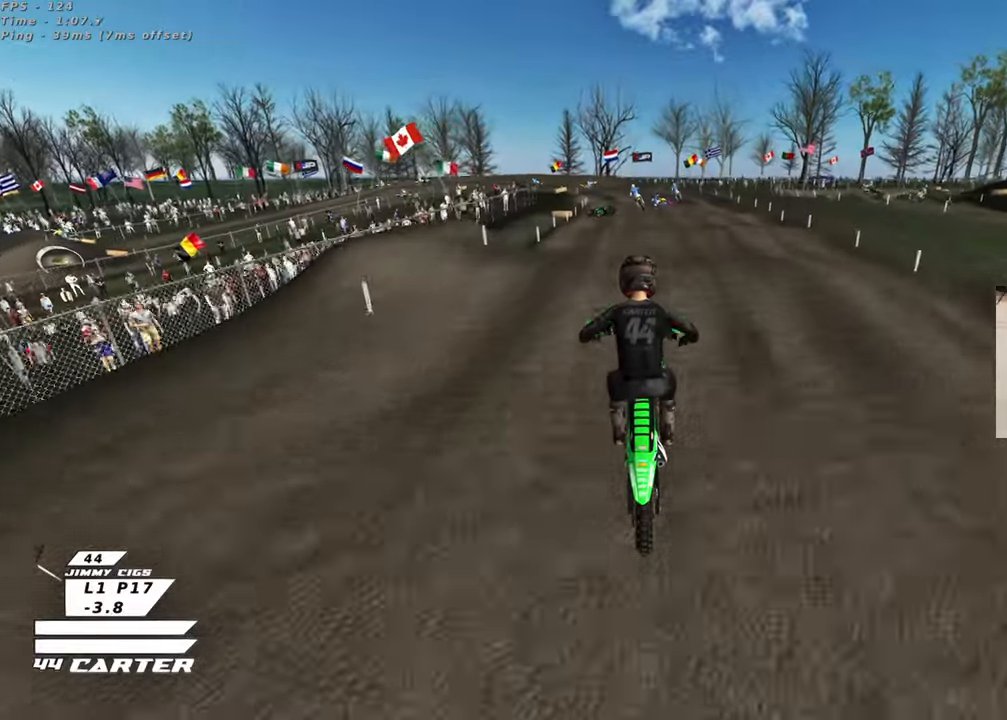
{"buttons": ["R2"], "left_stick": "center", "right_stick": "center", "events": [[200, "X", "down"], [300, "X", "up"], [383, "X", "down"], [467, "left_stick", "center"], [483, "X", "up"]]}
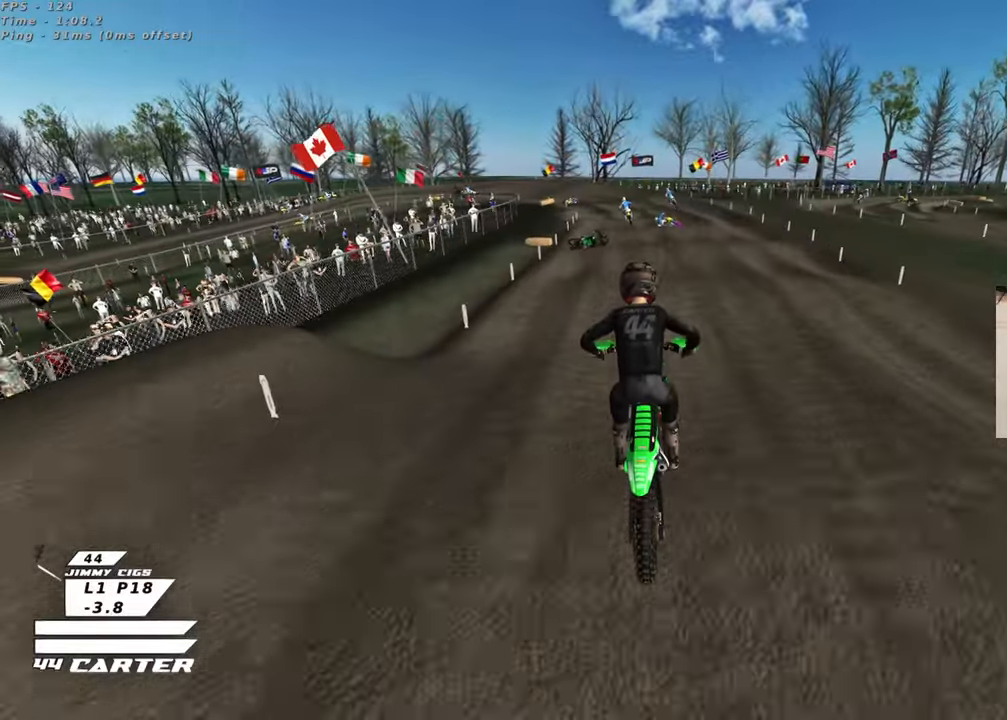
{"buttons": ["R2"], "left_stick": "down", "right_stick": "center", "events": [[183, "left_stick", "up"], [417, "left_stick", "down"]]}
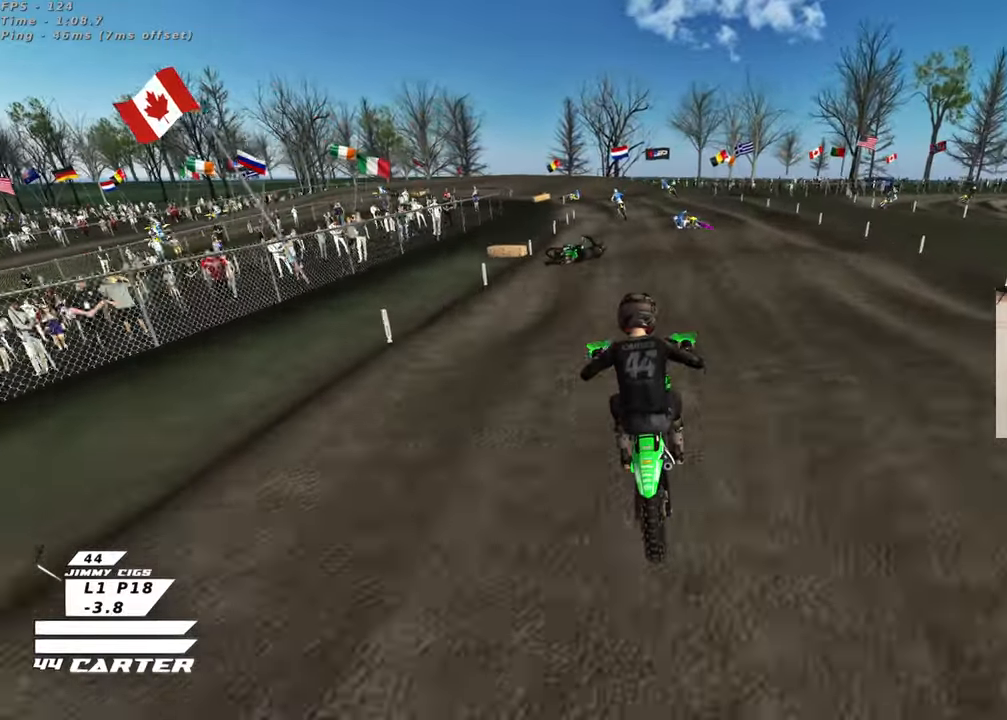
{"buttons": ["R2"], "left_stick": "center", "right_stick": "center", "events": [[17, "A", "down"], [50, "left_stick", "up-left"], [133, "A", "up"], [183, "left_stick", "up"], [500, "left_stick", "center"]]}
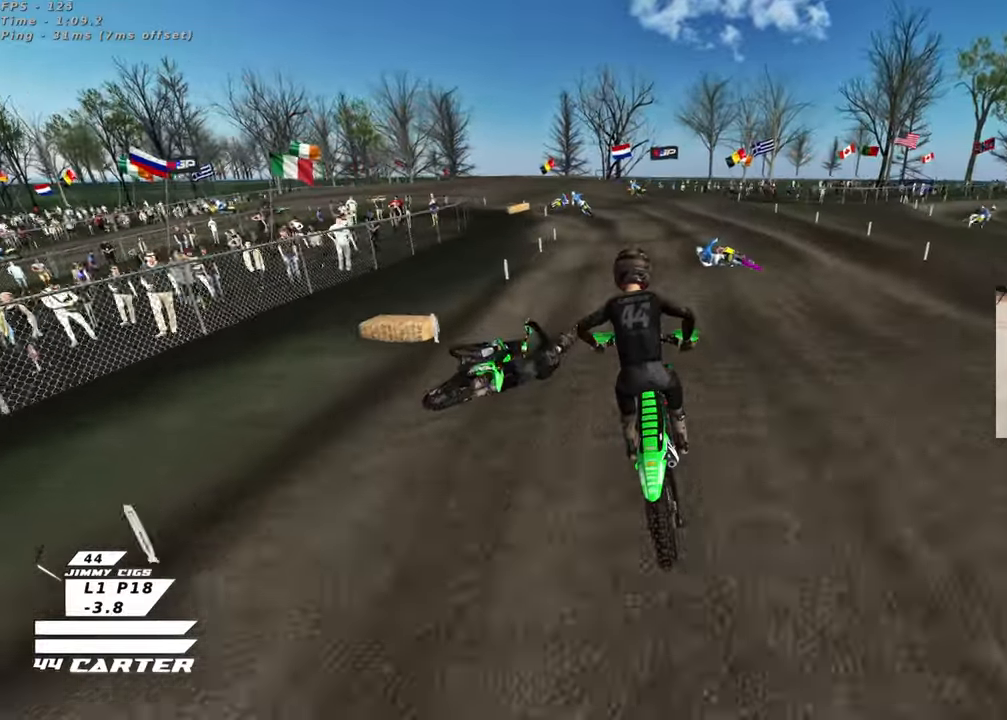
{"buttons": ["X", "R2"], "left_stick": "down-left", "right_stick": "center", "events": [[100, "left_stick", "left"], [217, "left_stick", "center"], [250, "R2", "up"], [333, "R2", "down"], [350, "left_stick", "down-left"], [417, "X", "down"]]}
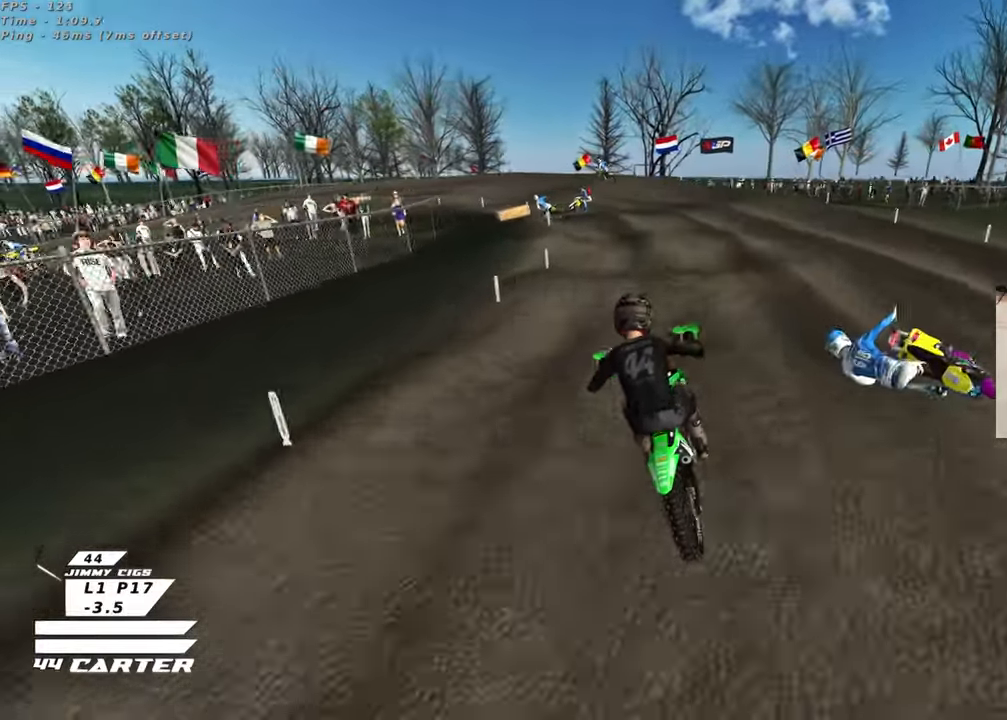
{"buttons": ["R2"], "left_stick": "center", "right_stick": "center", "events": [[17, "X", "up"], [50, "left_stick", "left"], [217, "left_stick", "center"], [267, "R2", "up"], [450, "R2", "down"]]}
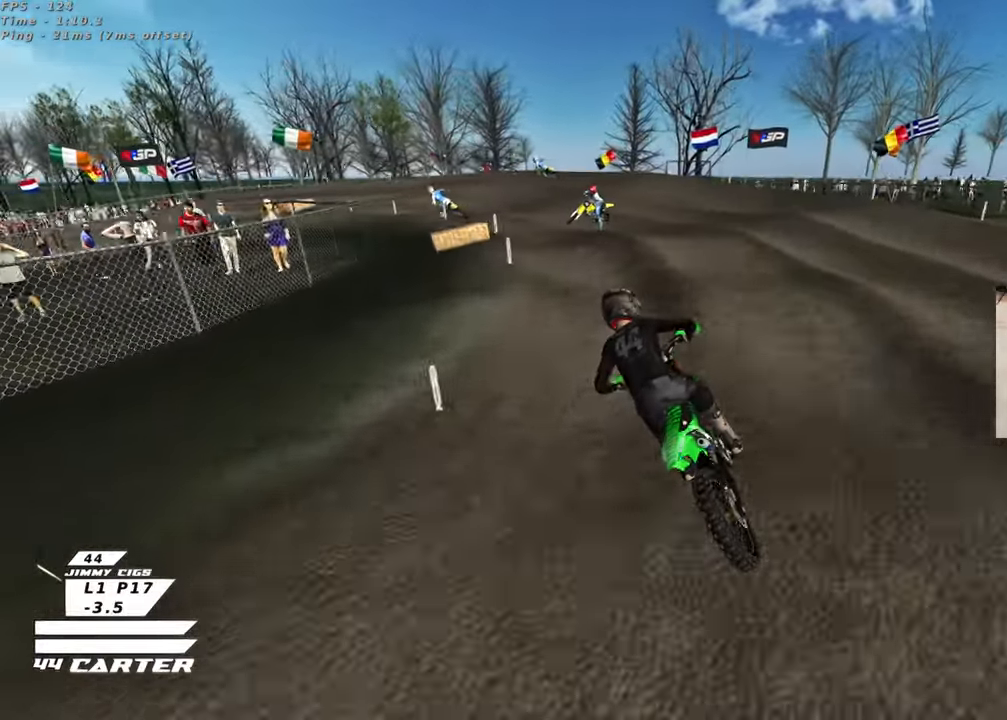
{"buttons": [], "left_stick": "down-left", "right_stick": "center", "events": [[267, "left_stick", "down-left"], [333, "R2", "up"]]}
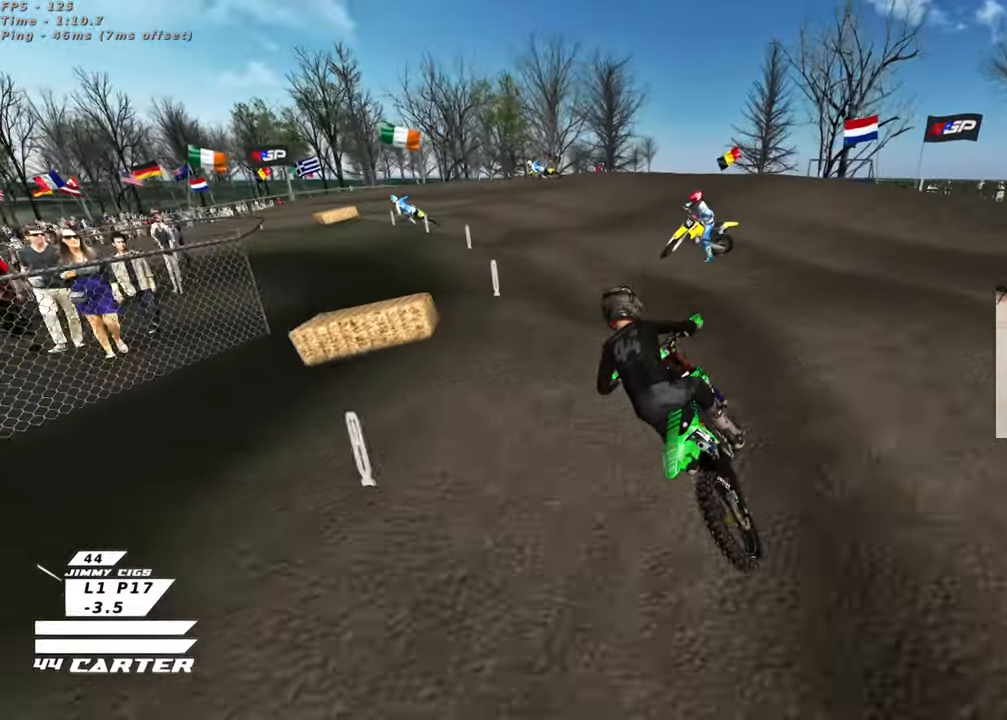
{"buttons": ["R2"], "left_stick": "center", "right_stick": "center", "events": [[50, "left_stick", "left"], [167, "R2", "down"], [183, "X", "down"], [283, "X", "up"], [383, "left_stick", "center"]]}
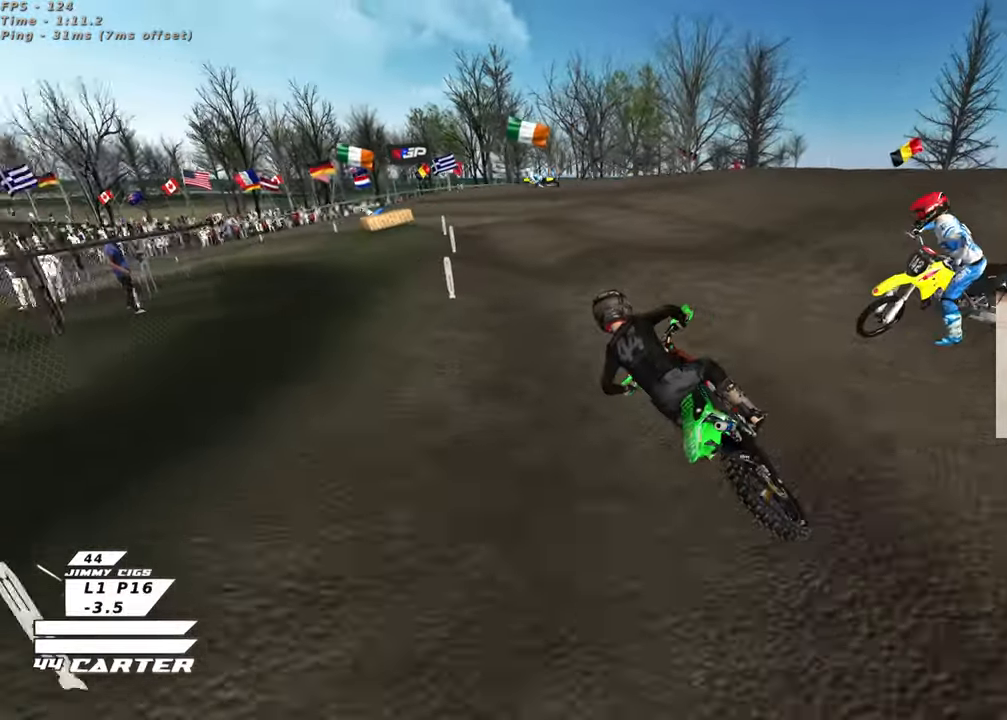
{"buttons": ["R2"], "left_stick": "left", "right_stick": "center", "events": [[50, "A", "down"], [233, "A", "up"], [233, "left_stick", "down"], [417, "left_stick", "left"]]}
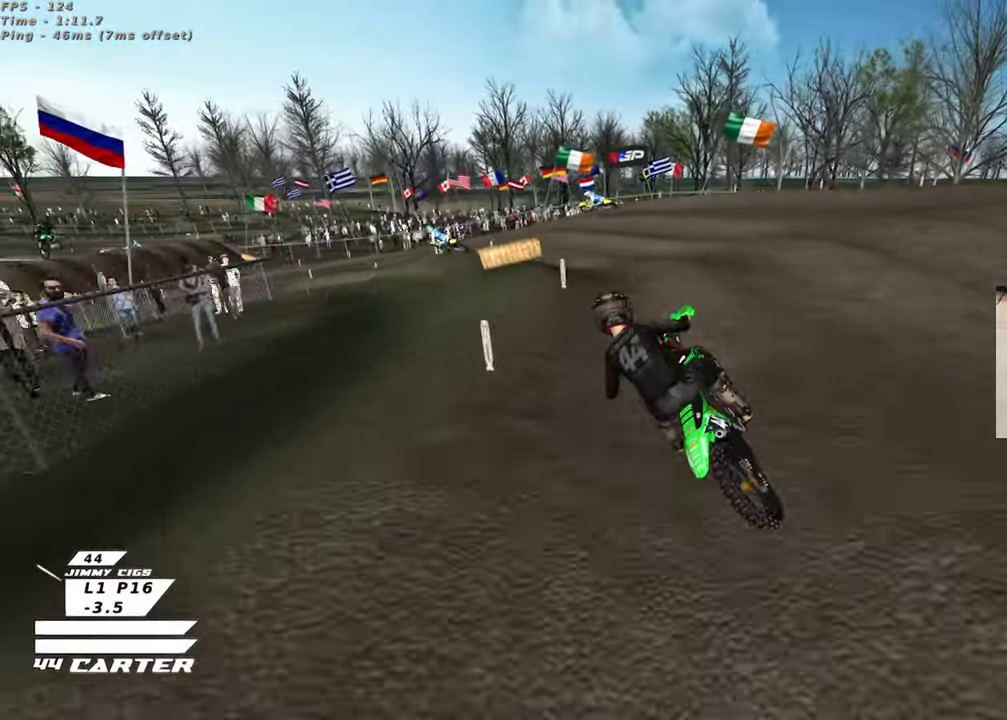
{"buttons": ["R2", "R3"], "left_stick": "down-left", "right_stick": "down-left", "events": [[83, "left_stick", "center"], [133, "R2", "up"], [300, "R2", "down"], [350, "left_stick", "down-left"], [467, "R3", "down"], [483, "right_stick", "down-left"]]}
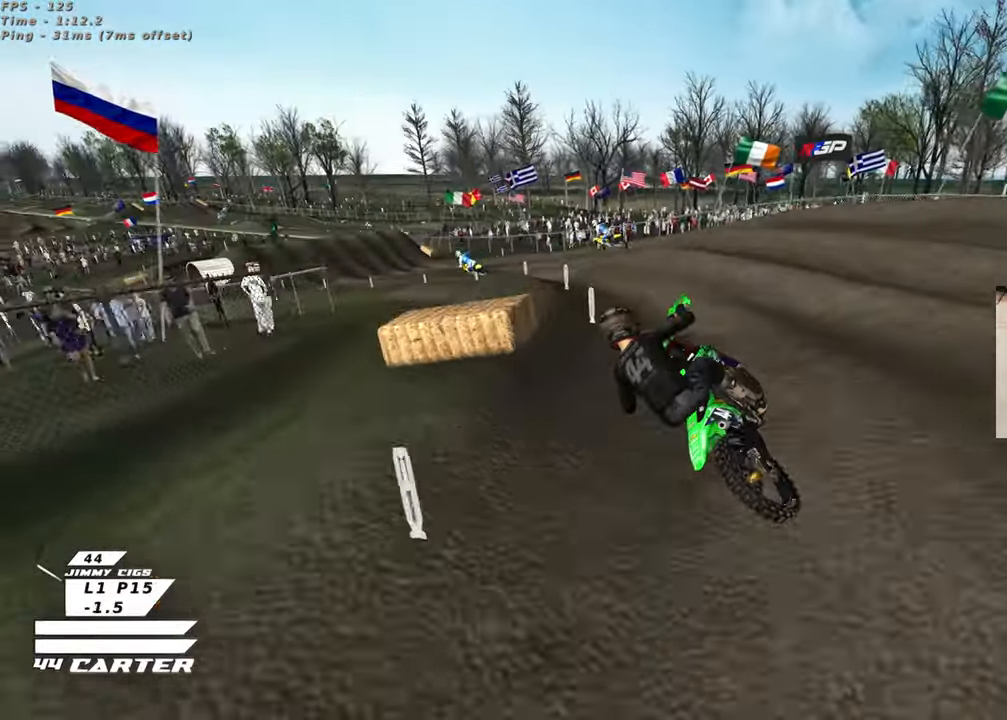
{"buttons": ["R2"], "left_stick": "up-left", "right_stick": "down", "events": [[100, "left_stick", "down"], [250, "left_stick", "center"], [417, "left_stick", "up-left"], [433, "R3", "up"], [500, "right_stick", "down"]]}
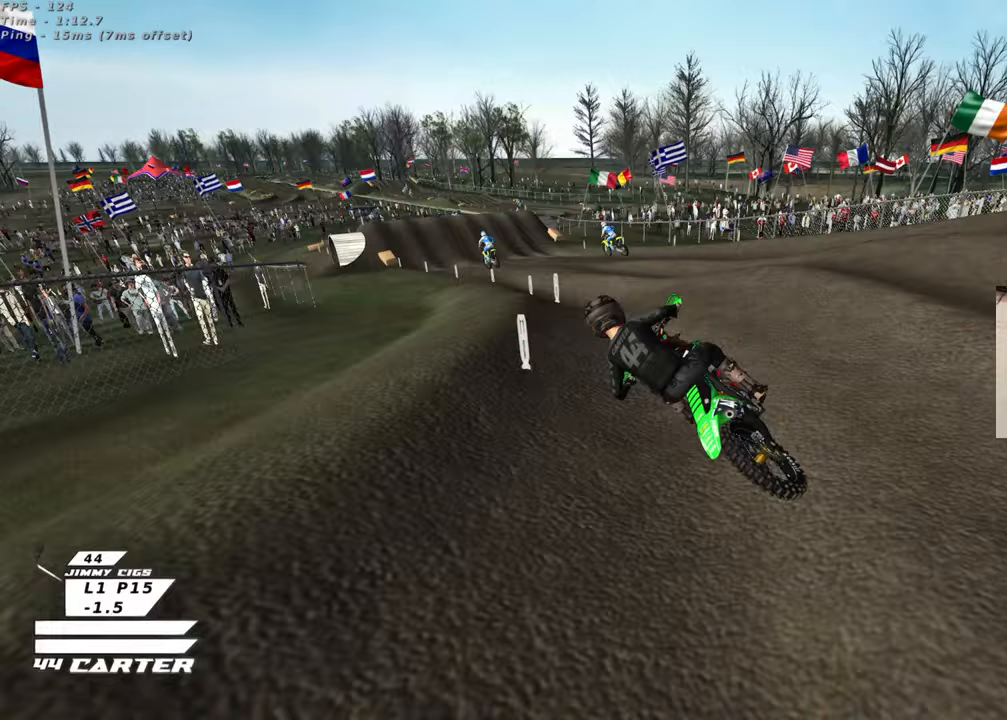
{"buttons": ["R2"], "left_stick": "up-right", "right_stick": "down", "events": [[33, "left_stick", "center"], [83, "left_stick", "down"], [250, "left_stick", "left"], [433, "left_stick", "up"], [500, "left_stick", "up-right"]]}
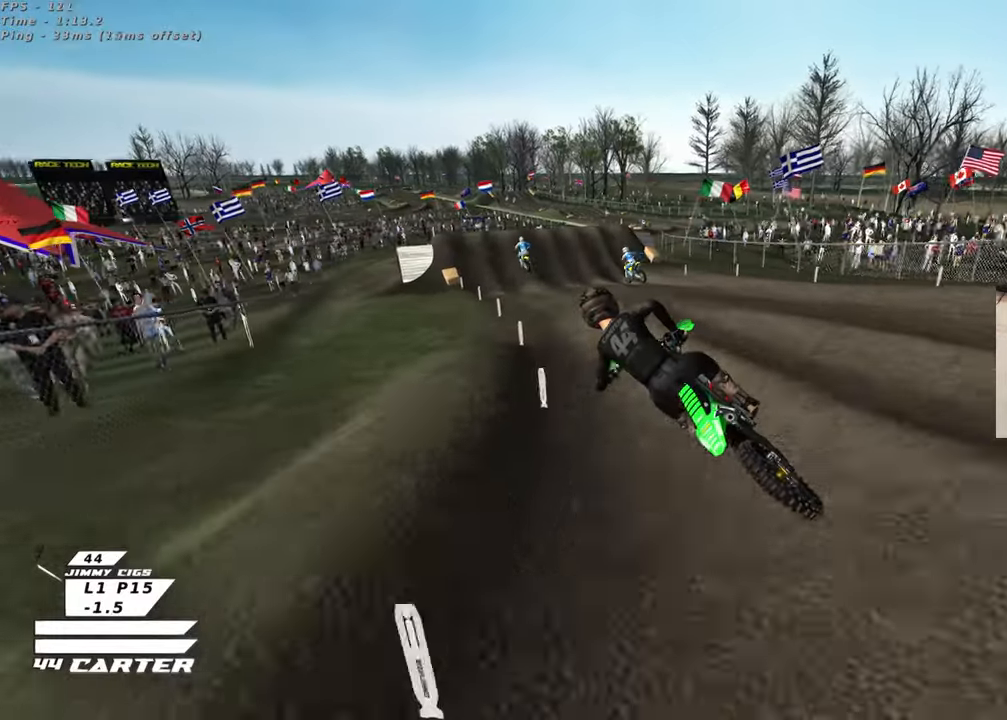
{"buttons": ["R2"], "left_stick": "center", "right_stick": "down", "events": [[233, "left_stick", "down-right"], [267, "A", "down"], [300, "left_stick", "down"], [433, "left_stick", "center"], [450, "A", "up"]]}
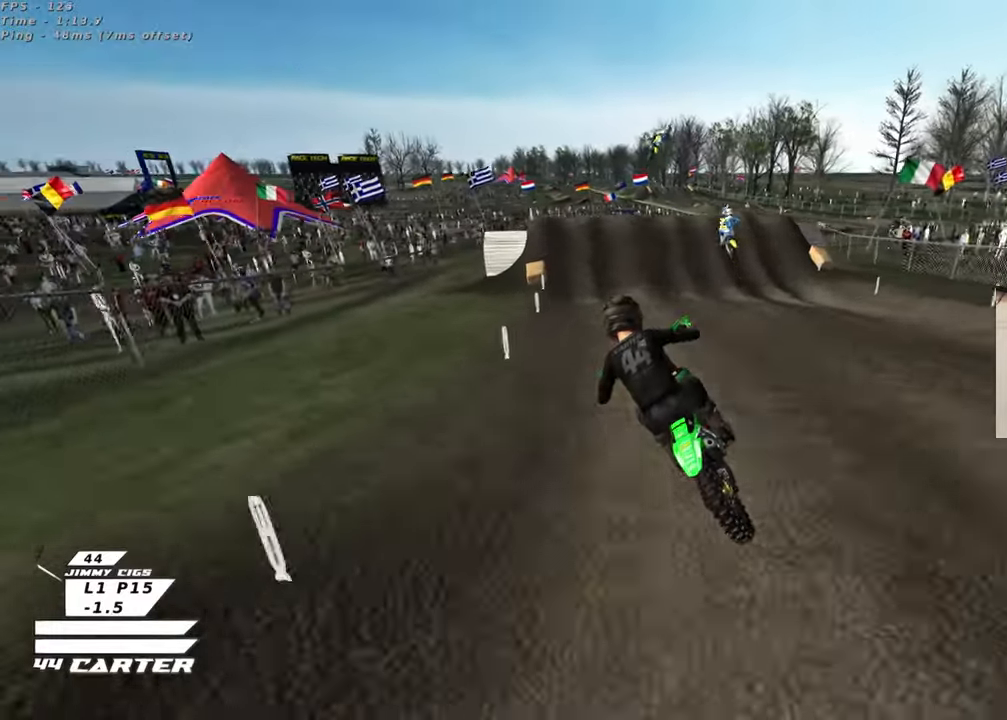
{"buttons": [], "left_stick": "down-right", "right_stick": "down", "events": [[200, "X", "down"], [317, "X", "up"], [317, "left_stick", "down-right"], [350, "R2", "up"], [400, "X", "down"], [483, "X", "up"]]}
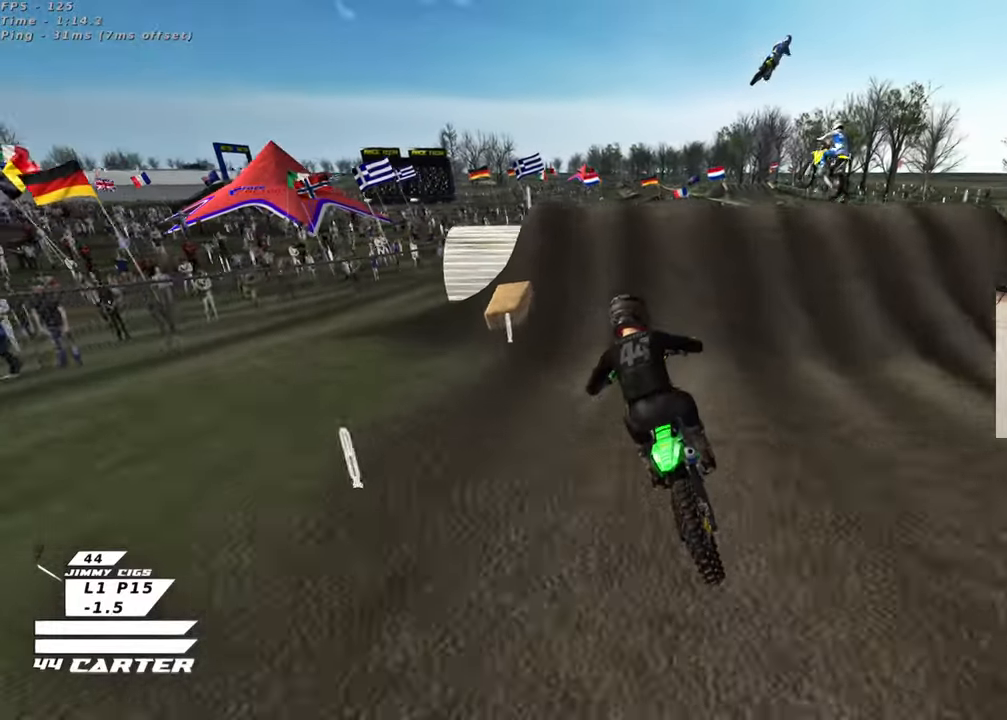
{"buttons": ["X", "L2"], "left_stick": "up-right", "right_stick": "center", "events": [[67, "X", "down"], [67, "right_stick", "center"], [150, "X", "up"], [167, "L2", "down"], [233, "X", "down"], [250, "left_stick", "up-right"], [317, "X", "up"], [417, "X", "down"]]}
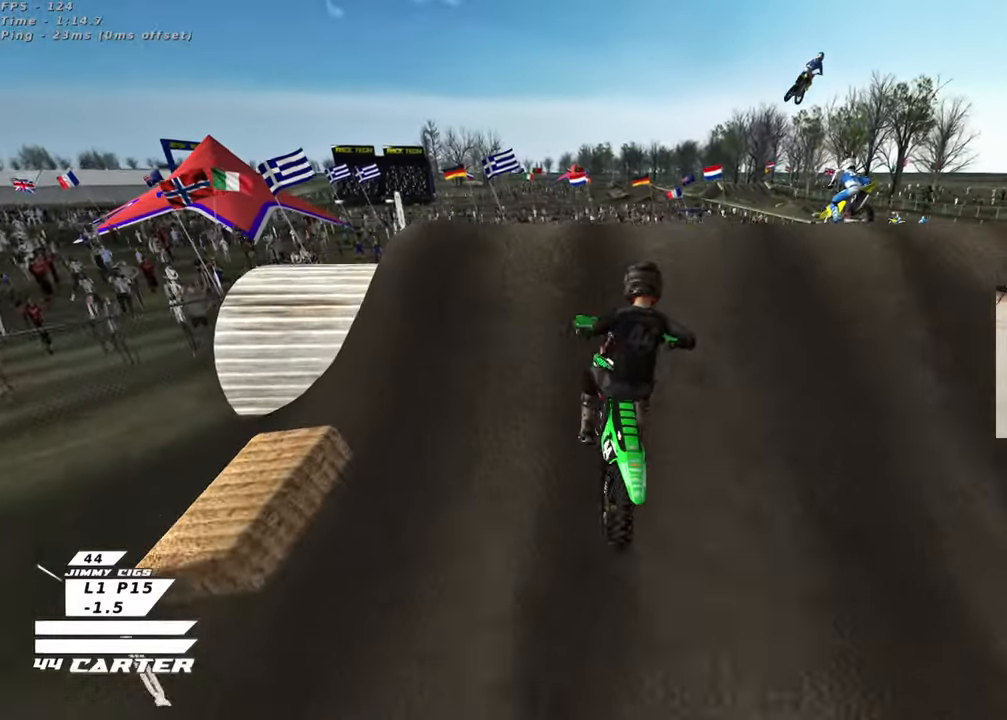
{"buttons": ["R1", "R2"], "left_stick": "down-left", "right_stick": "left", "events": [[17, "X", "up"], [33, "L2", "up"], [117, "left_stick", "center"], [200, "left_stick", "down-left"], [483, "R2", "down"], [483, "right_stick", "left"], [500, "R1", "down"]]}
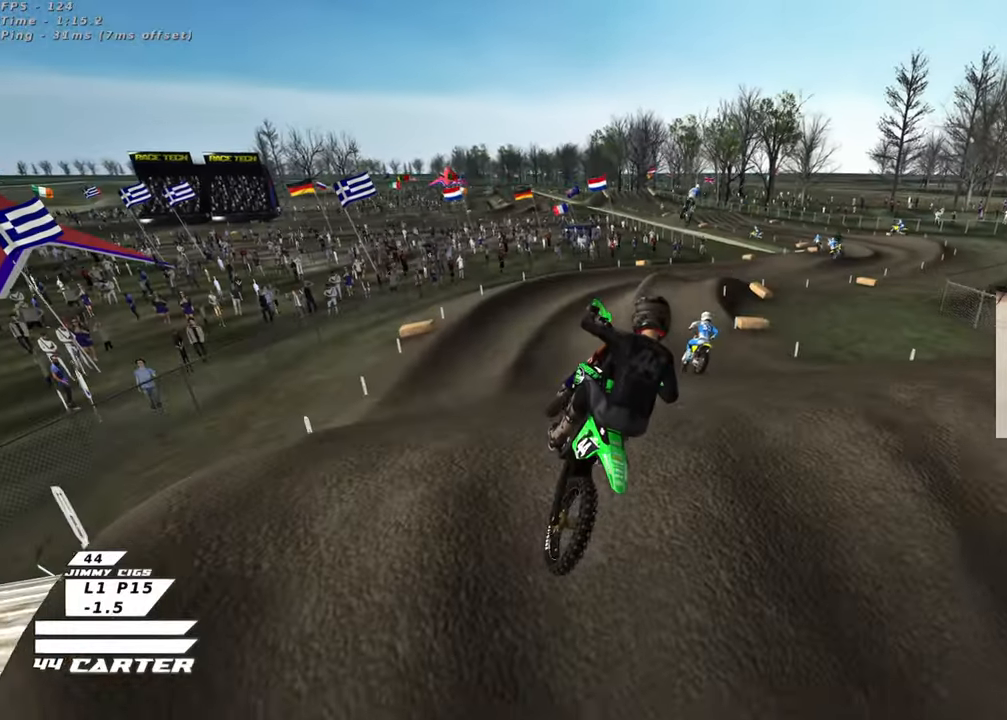
{"buttons": ["R2", "R3"], "left_stick": "up-left", "right_stick": "left", "events": [[17, "L1", "down"], [17, "R3", "down"], [17, "right_stick", "up-left"], [117, "L1", "up"], [117, "R1", "up"], [150, "right_stick", "left"], [233, "left_stick", "left"], [333, "left_stick", "up-left"]]}